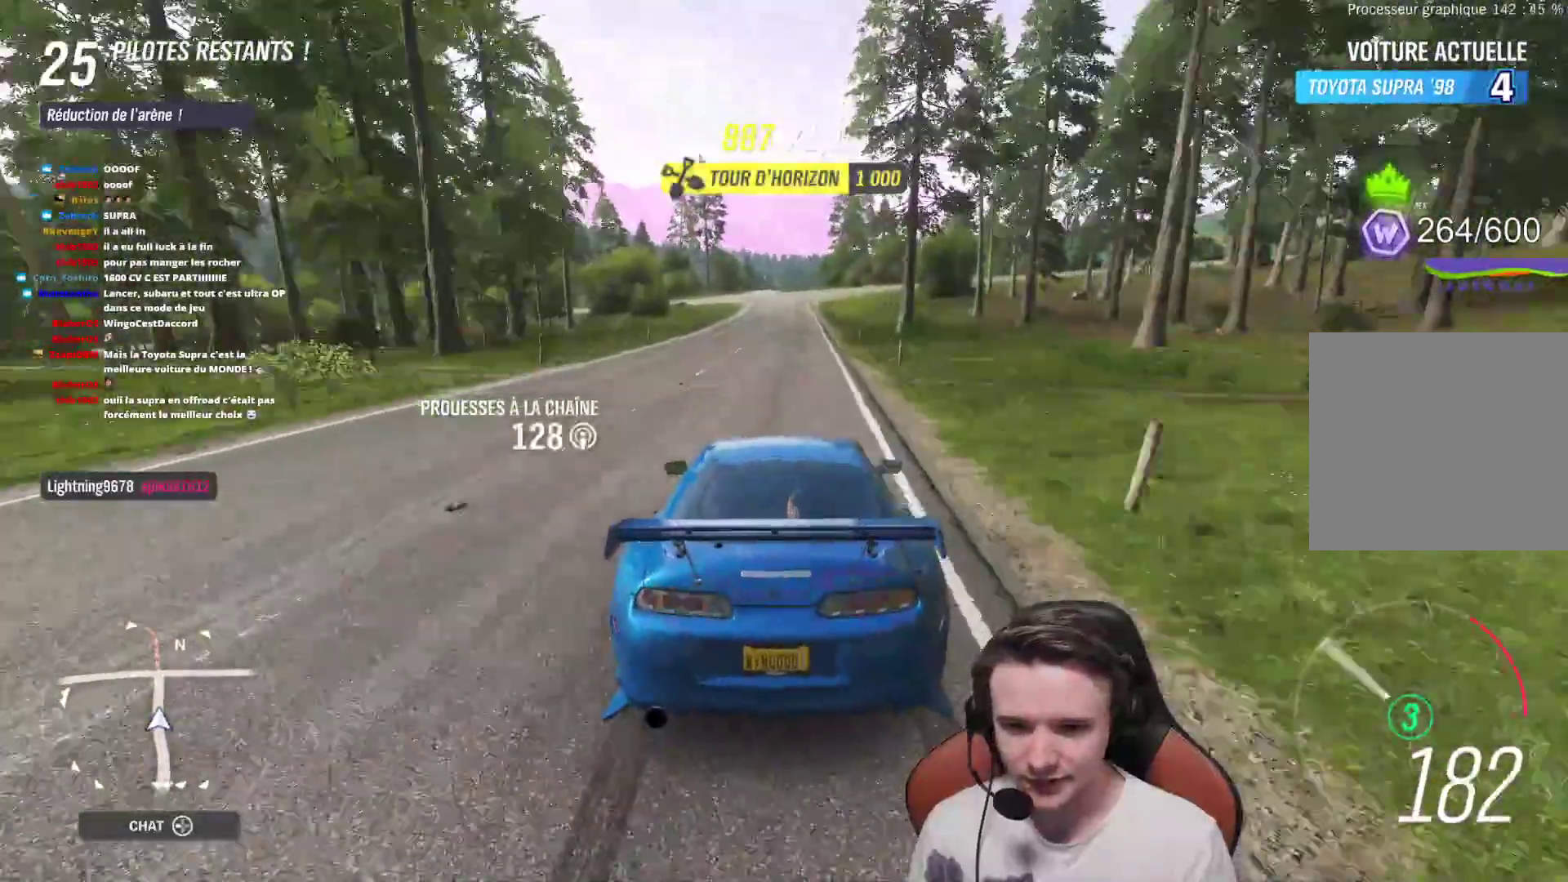
Gameplay with a controller (Xbox layout); each line is a JSON object with the inputs held at the frame after it. "events" lists button and stick changes between this image and that frame as [ms after this image, input, new state], when the widget could be followed in between. Not read: L3.
{"buttons": ["L2"], "left_stick": "right", "right_stick": "center", "events": [[67, "X", "down"], [83, "left_stick", "center"], [100, "L2", "down"], [167, "X", "up"], [333, "X", "down"], [383, "left_stick", "right"], [450, "X", "up"]]}
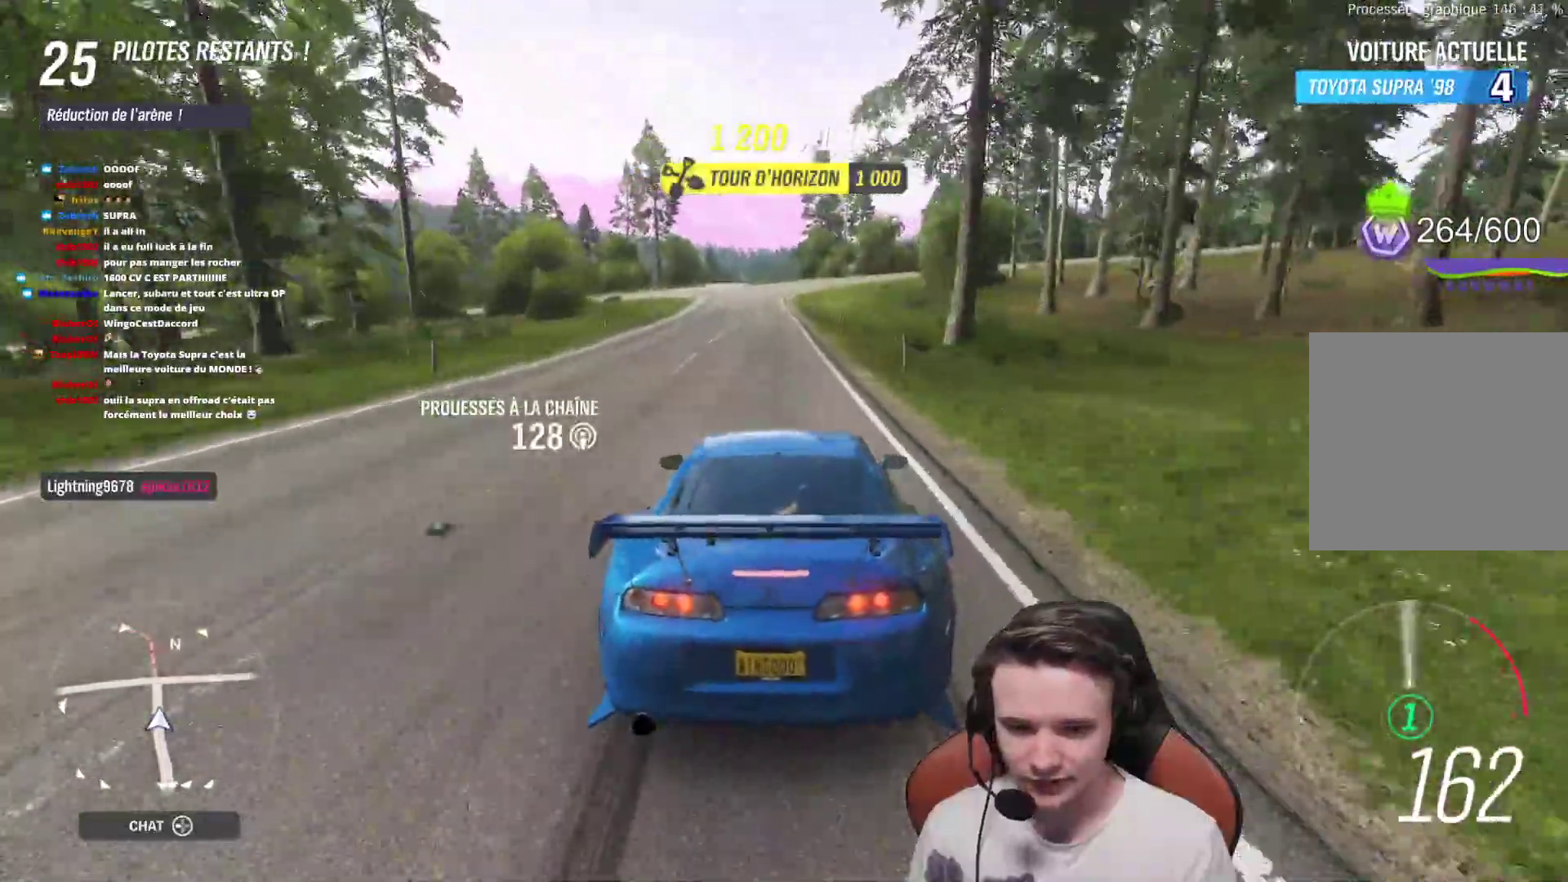
{"buttons": [], "left_stick": "right", "right_stick": "center", "events": [[33, "left_stick", "center"], [467, "left_stick", "right"], [483, "L2", "up"]]}
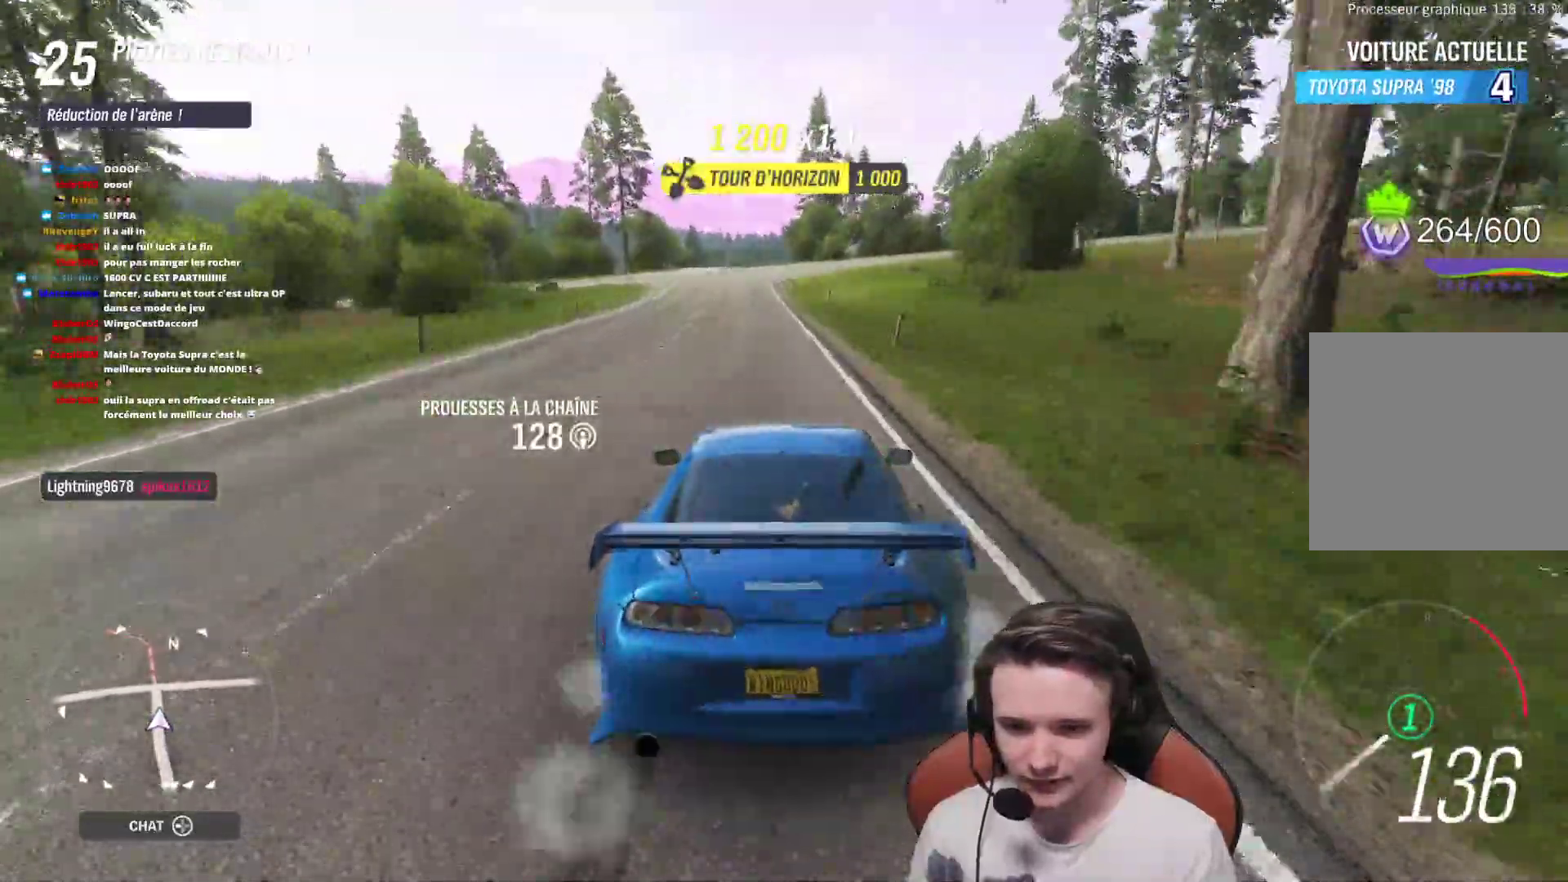
{"buttons": [], "left_stick": "left", "right_stick": "center", "events": [[100, "L2", "down"], [150, "left_stick", "center"], [283, "L2", "up"], [367, "left_stick", "left"]]}
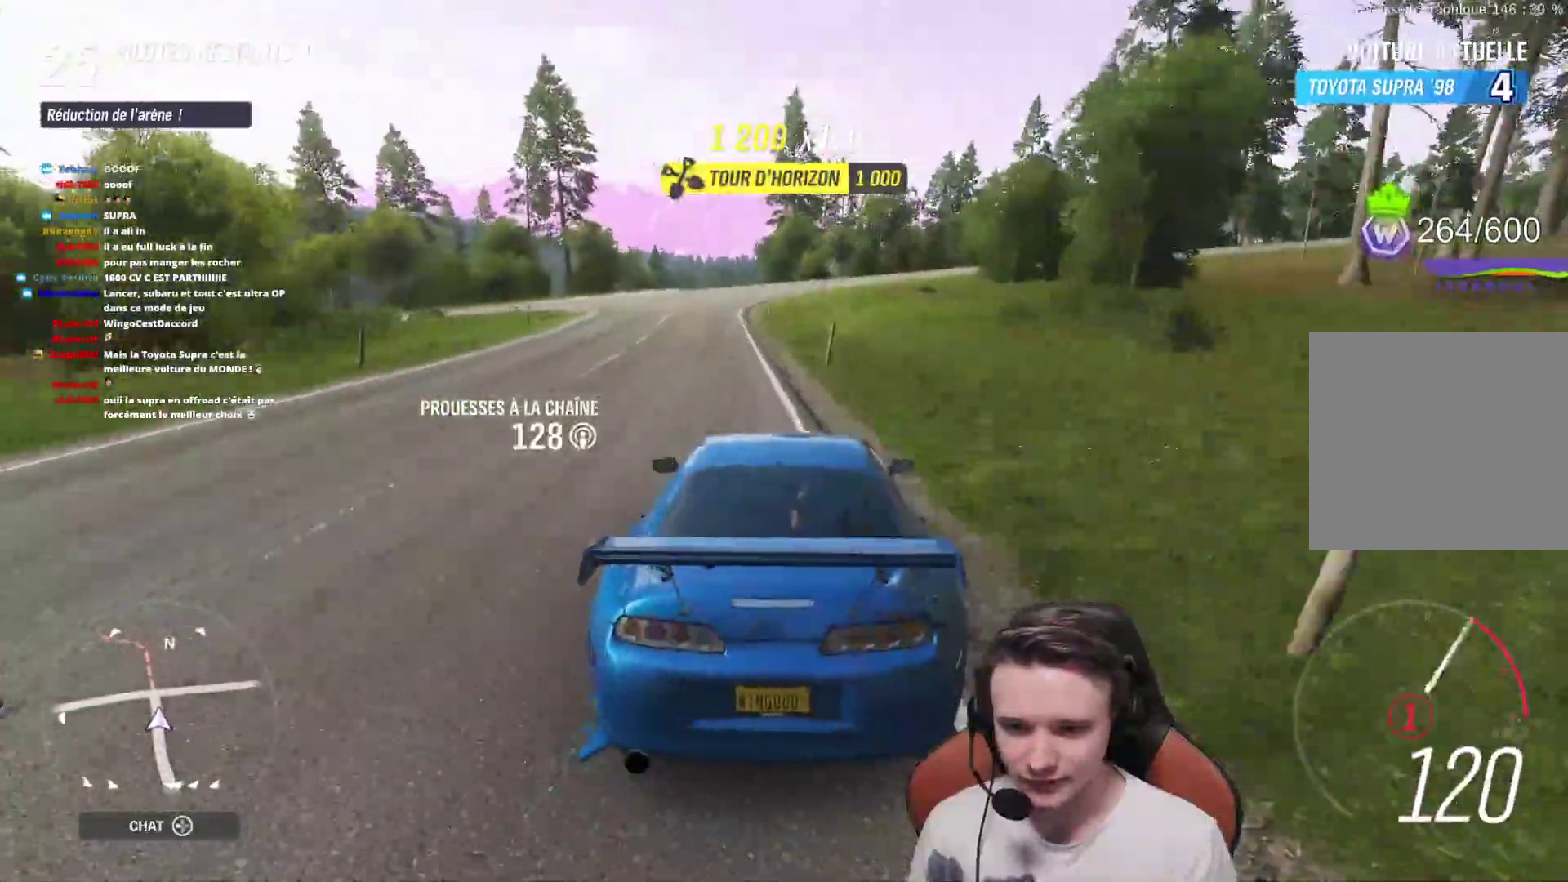
{"buttons": ["A"], "left_stick": "right", "right_stick": "center", "events": [[133, "A", "down"], [300, "left_stick", "center"], [367, "left_stick", "right"]]}
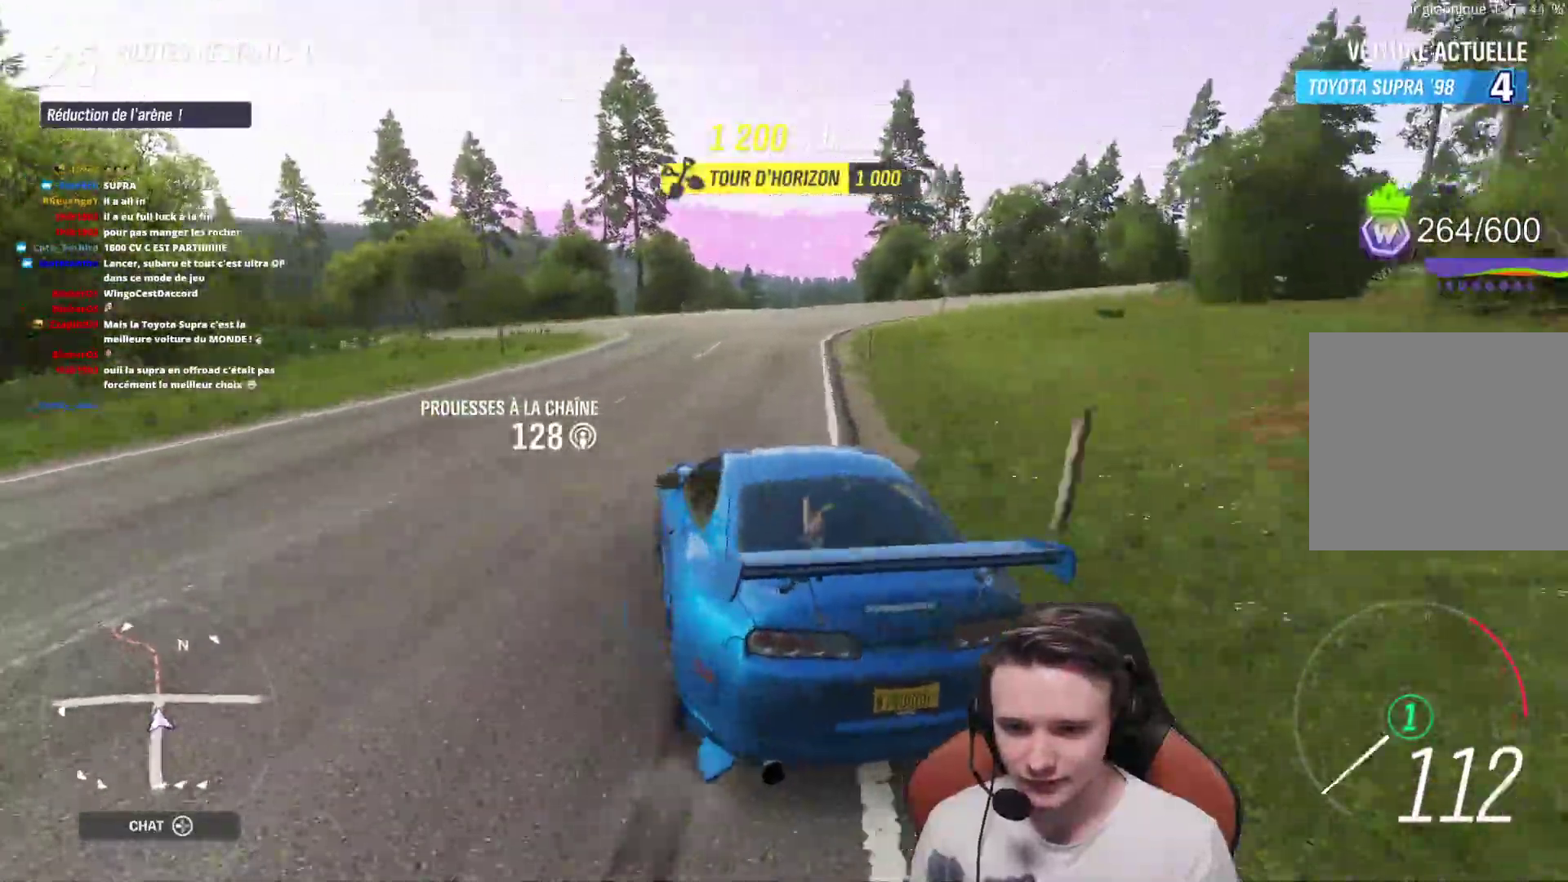
{"buttons": ["A"], "left_stick": "left", "right_stick": "center", "events": [[183, "left_stick", "center"], [217, "A", "up"], [233, "left_stick", "left"], [483, "A", "down"]]}
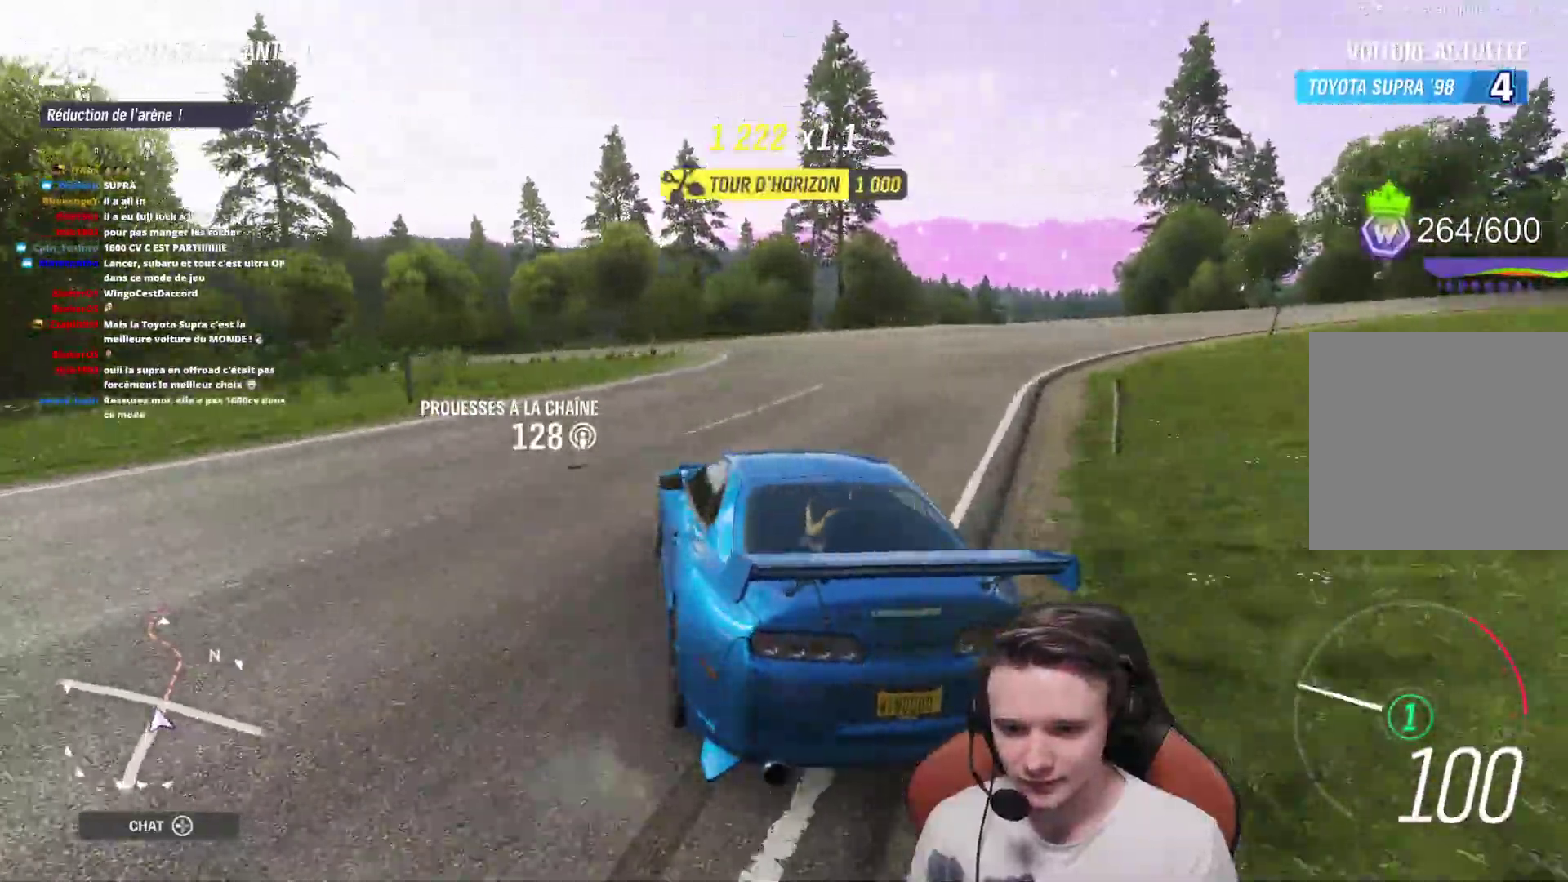
{"buttons": [], "left_stick": "right", "right_stick": "center", "events": [[83, "A", "up"], [183, "left_stick", "right"], [283, "left_stick", "up-left"], [450, "left_stick", "right"]]}
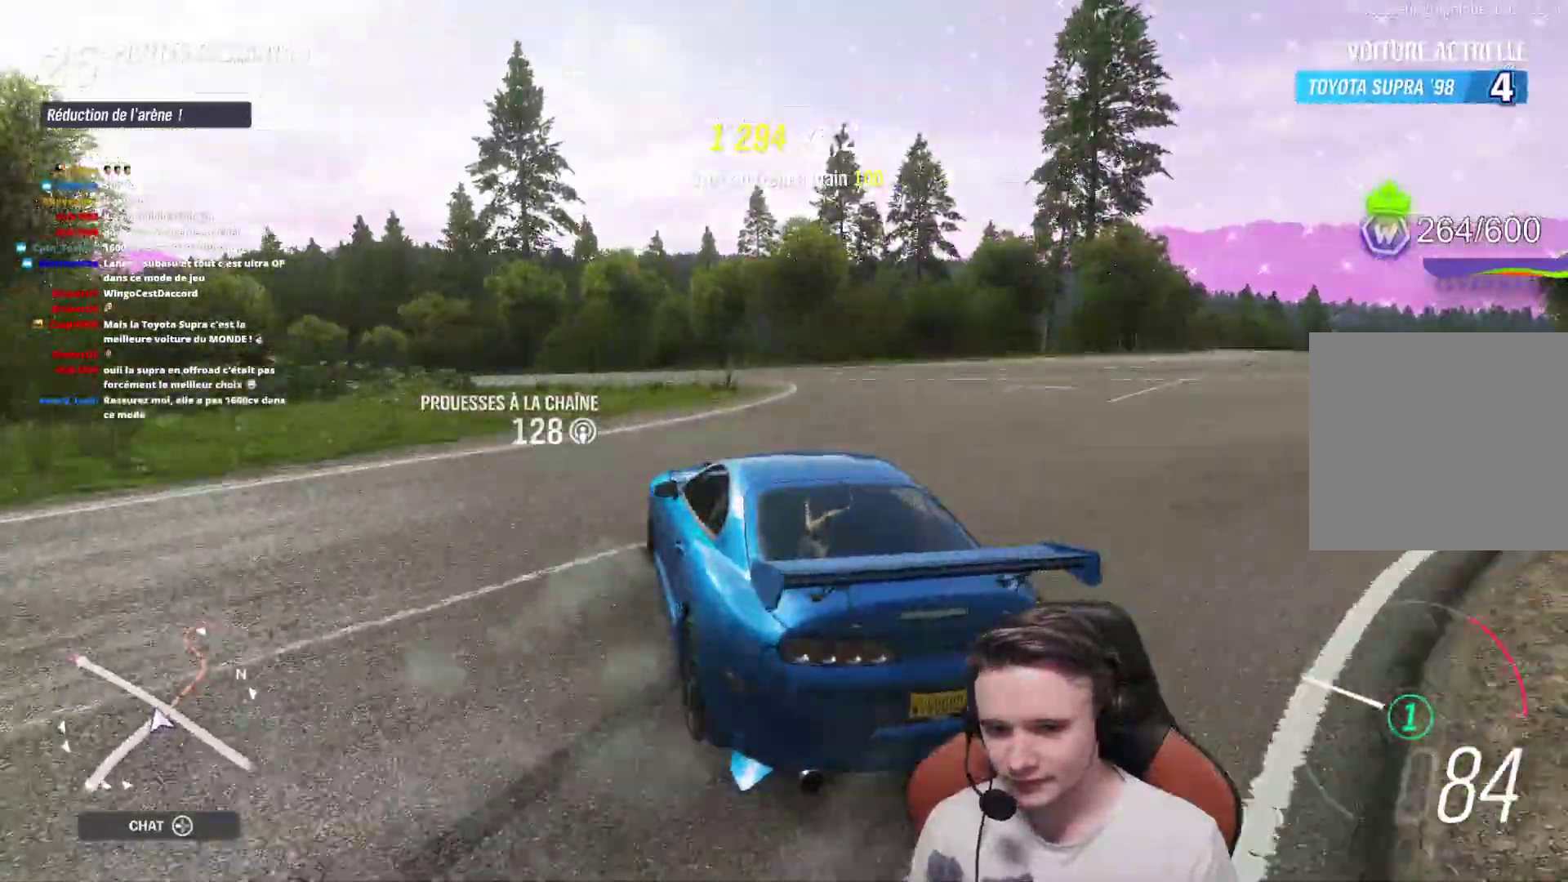
{"buttons": ["R2"], "left_stick": "up-right", "right_stick": "center", "events": [[133, "left_stick", "up-left"], [150, "R2", "down"], [300, "left_stick", "up-right"]]}
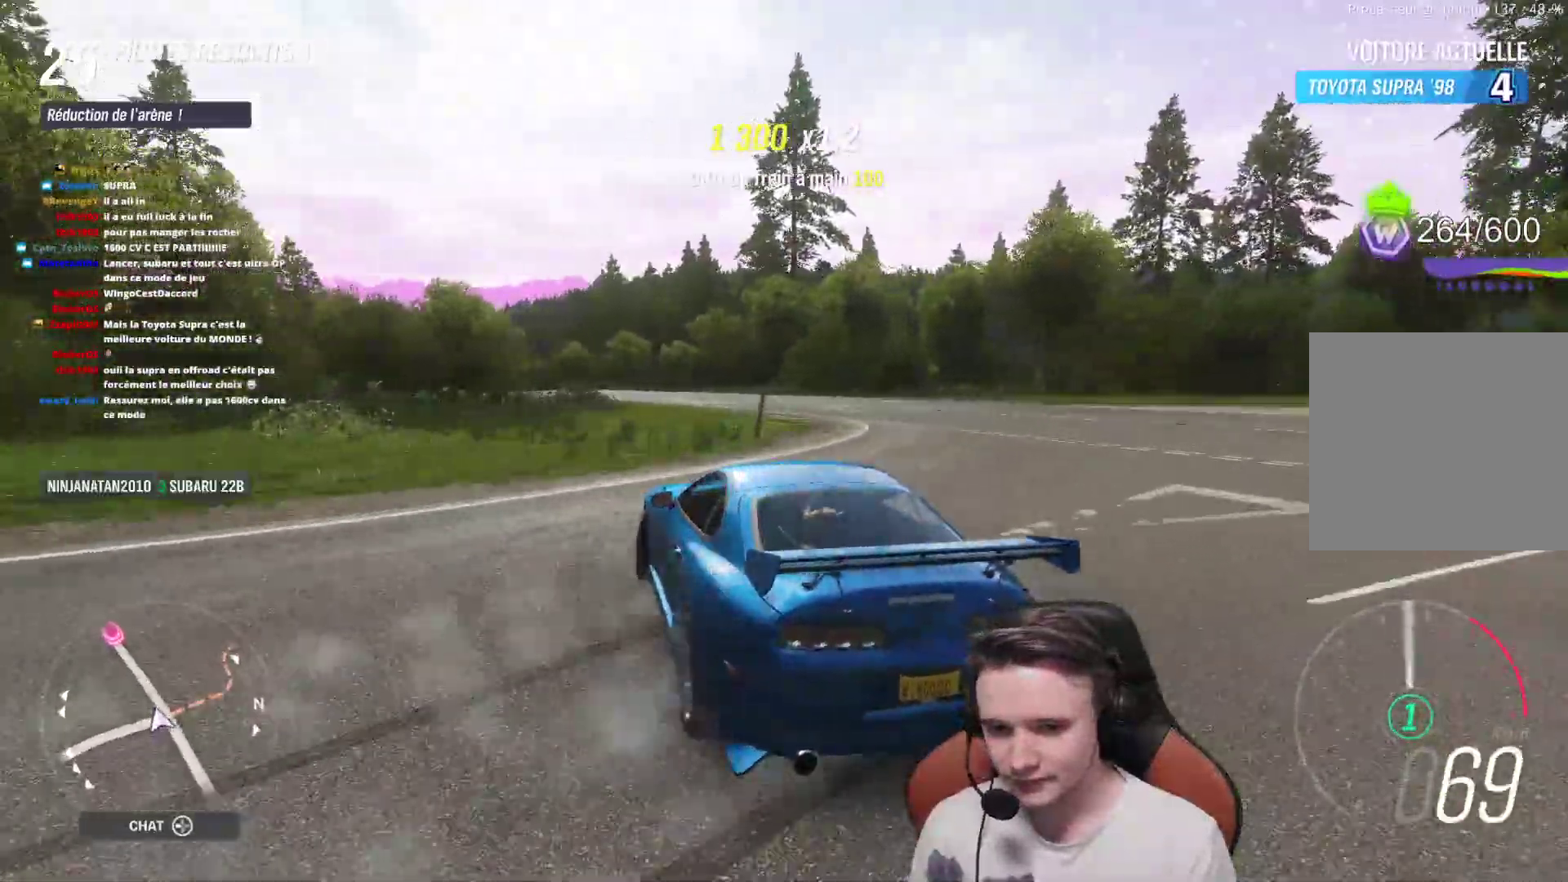
{"buttons": ["R2"], "left_stick": "right", "right_stick": "center", "events": [[17, "left_stick", "right"]]}
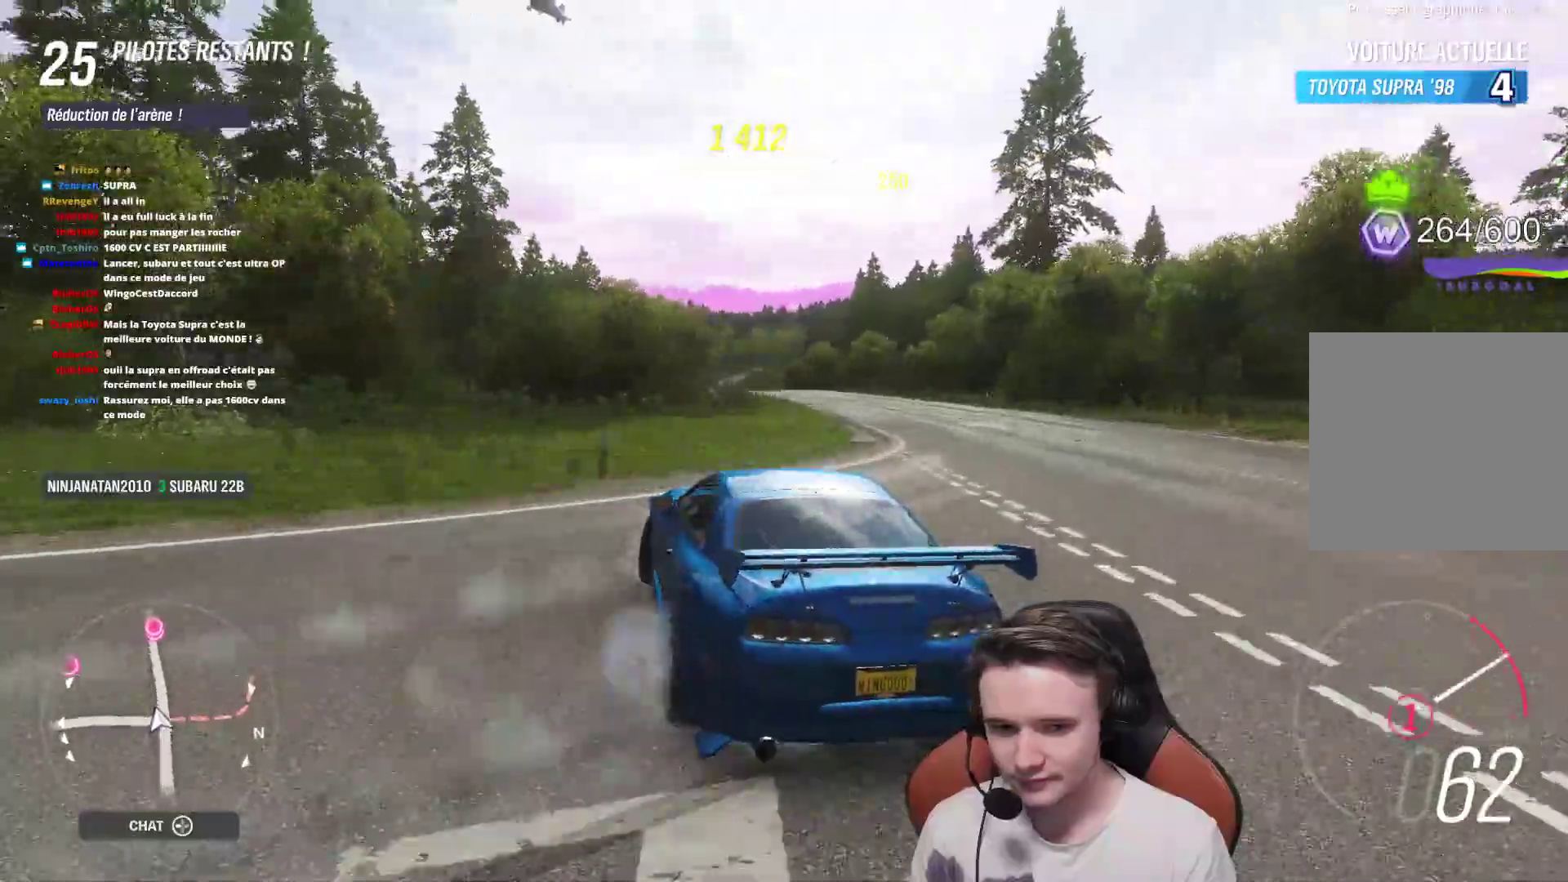
{"buttons": ["R2"], "left_stick": "right", "right_stick": "center", "events": [[383, "B", "down"], [500, "B", "up"]]}
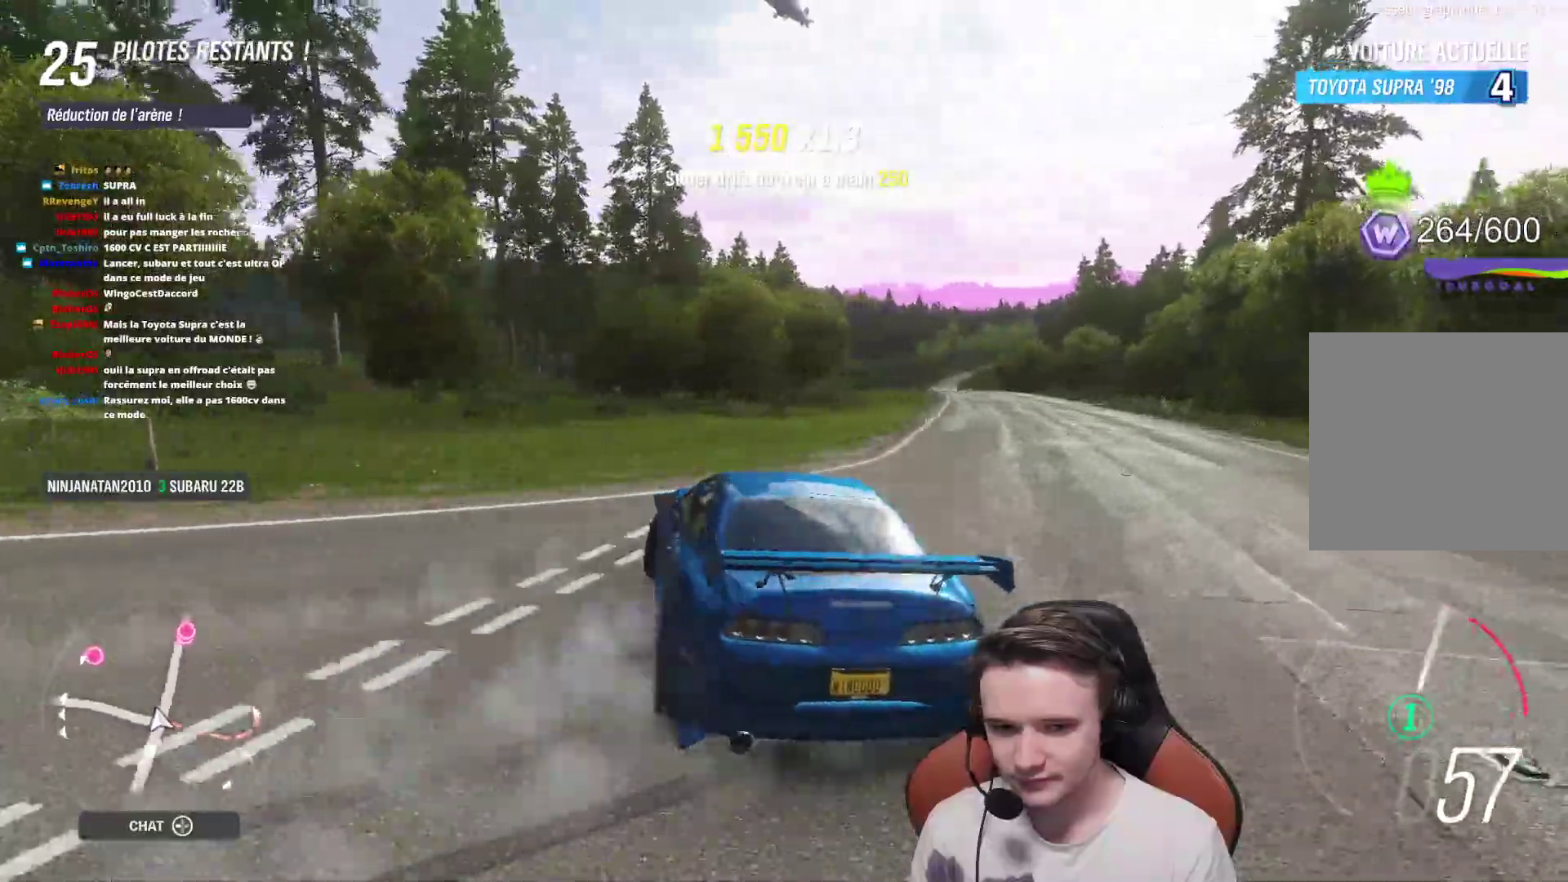
{"buttons": ["R2"], "left_stick": "up-left", "right_stick": "center", "events": [[500, "left_stick", "up-left"]]}
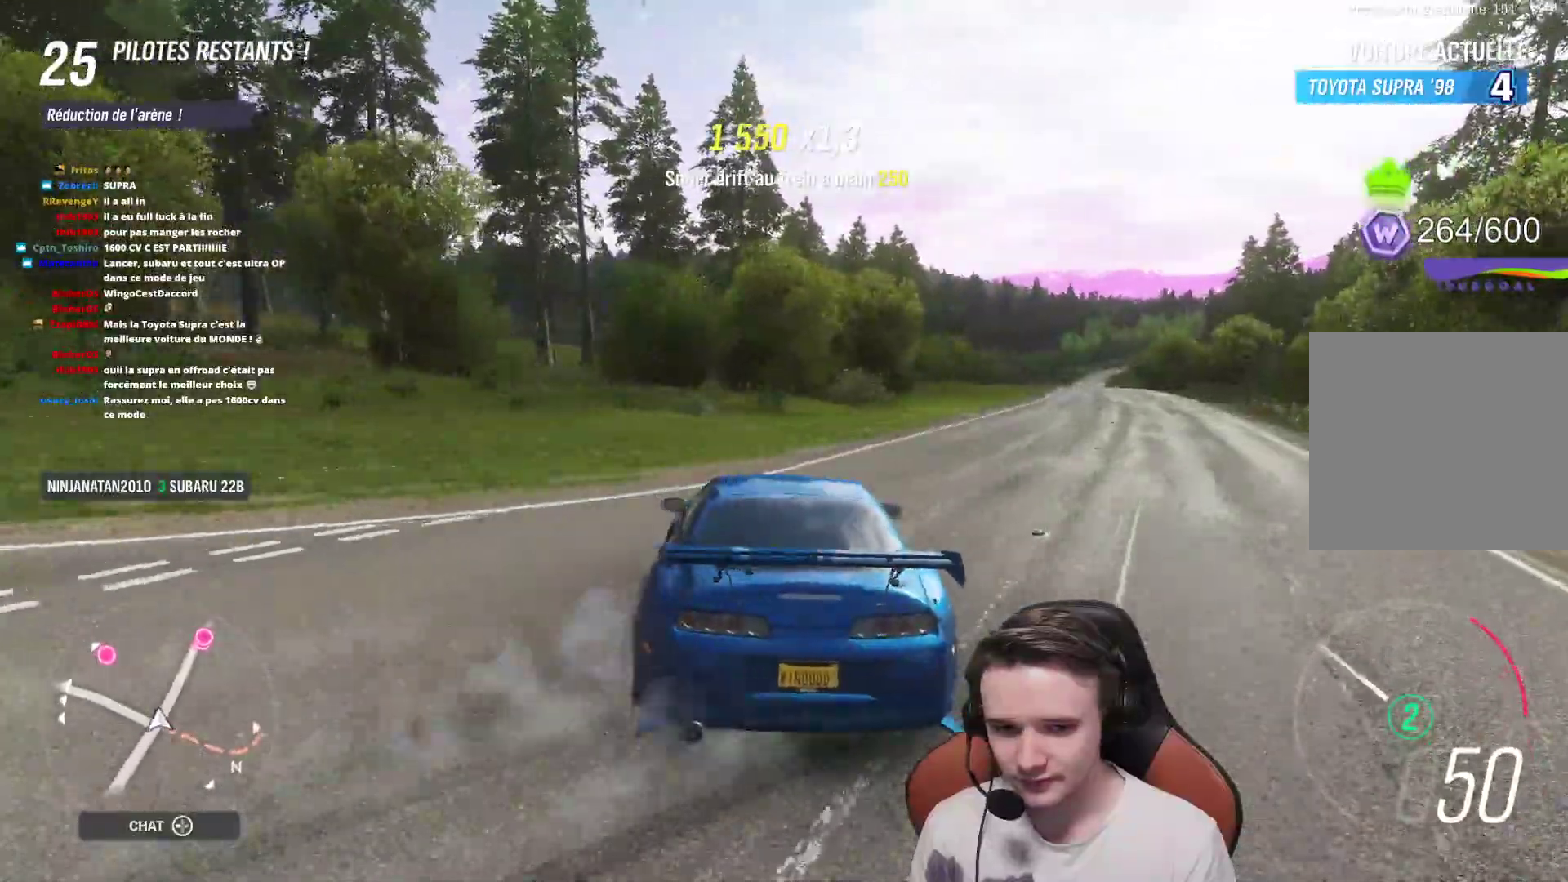
{"buttons": ["R2"], "left_stick": "up-left", "right_stick": "center", "events": [[267, "left_stick", "right"], [483, "left_stick", "up-left"]]}
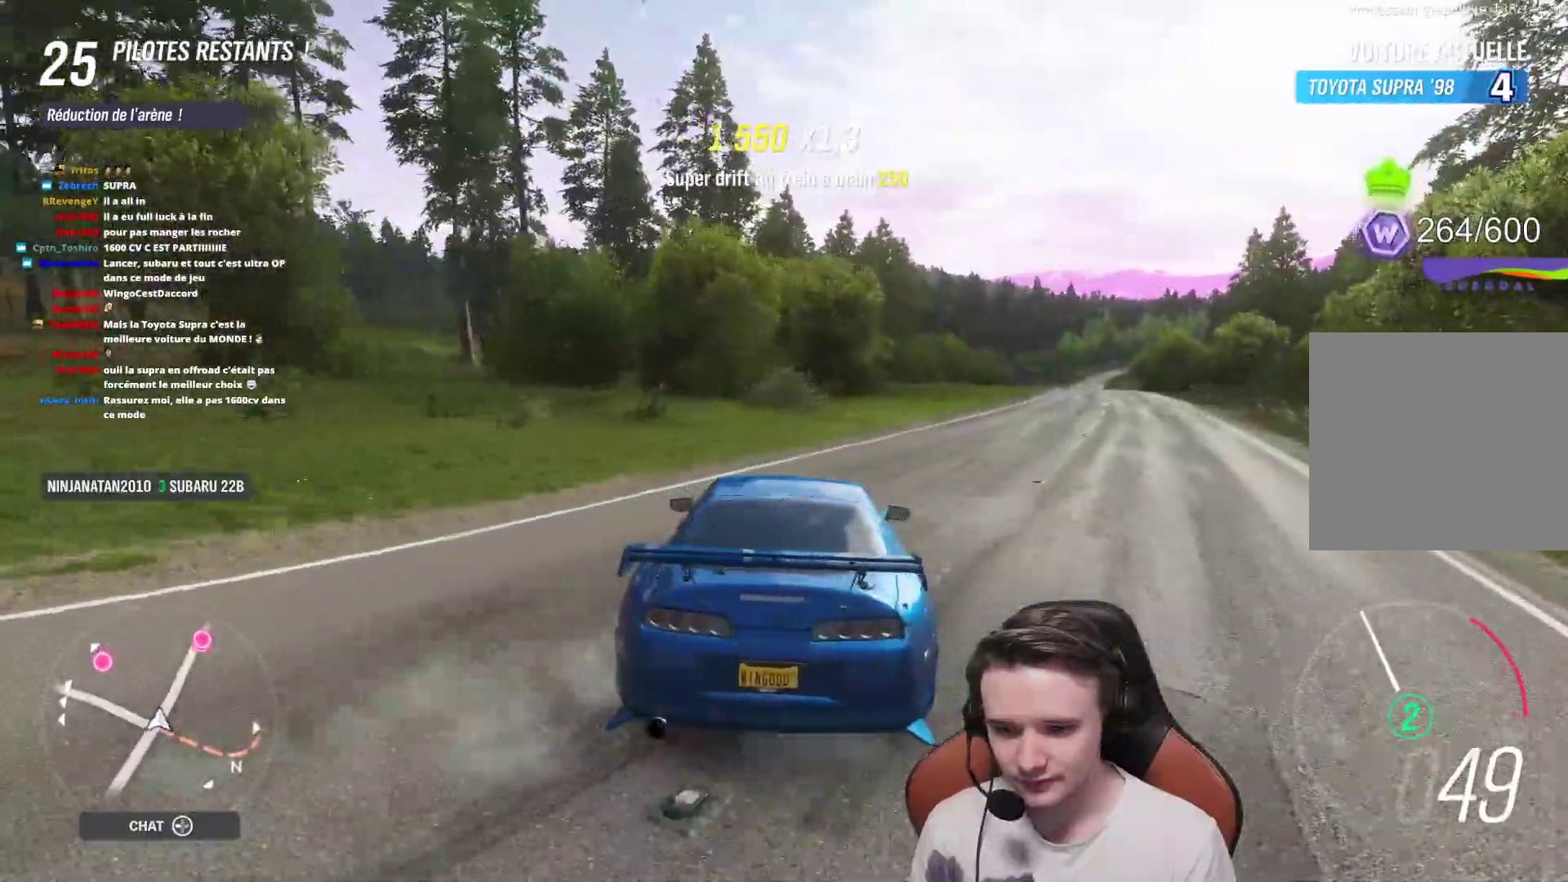
{"buttons": ["R2"], "left_stick": "up-left", "right_stick": "center", "events": [[200, "left_stick", "up-right"], [300, "left_stick", "up-left"]]}
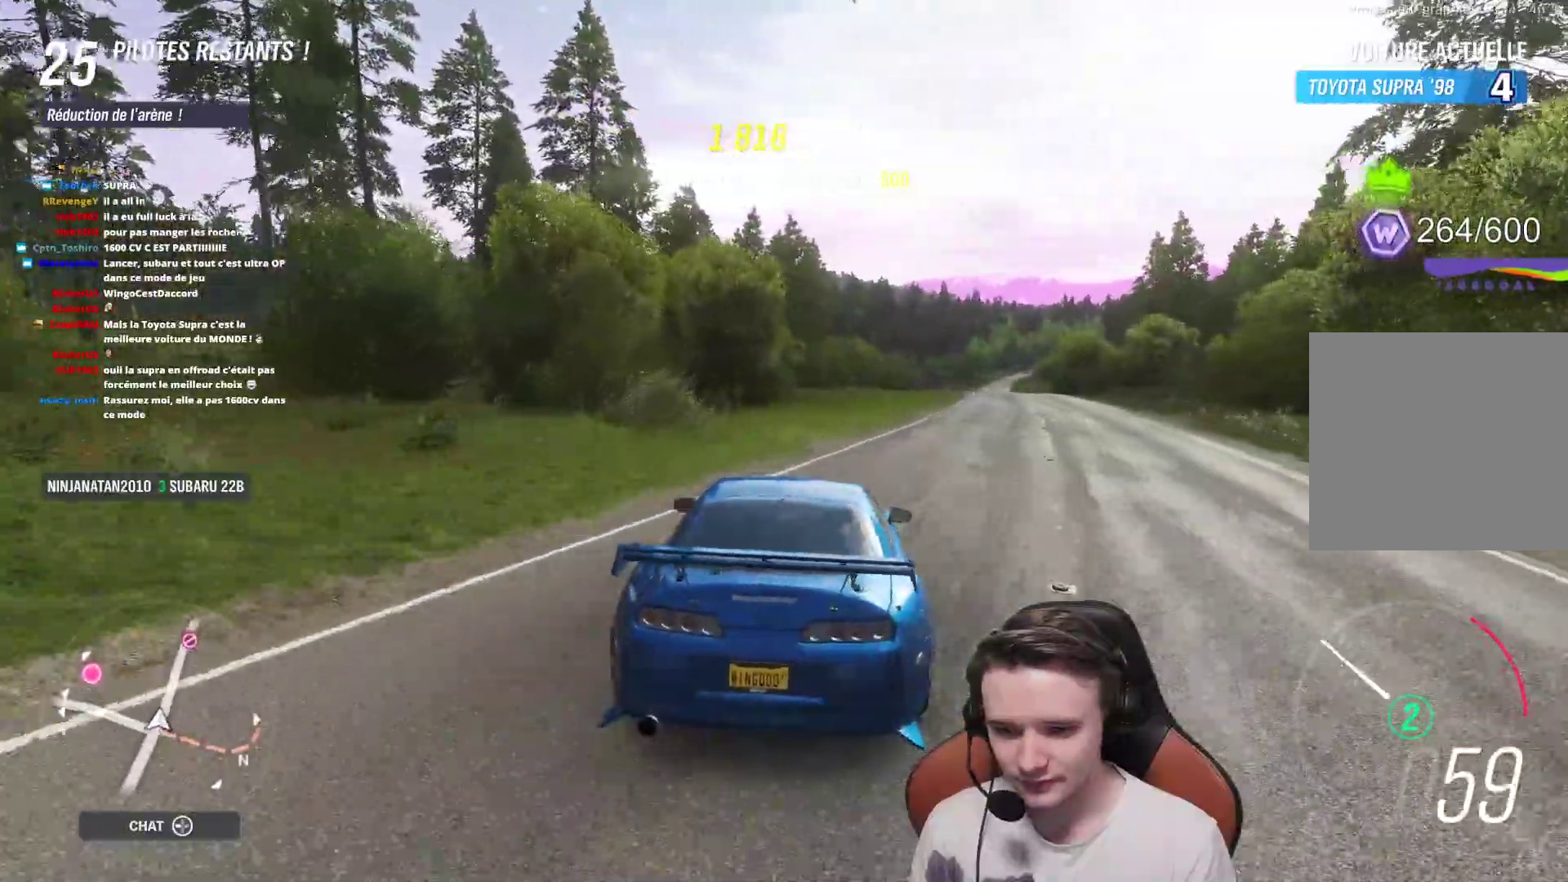
{"buttons": ["A"], "left_stick": "up-left", "right_stick": "center", "events": [[67, "left_stick", "right"], [200, "L2", "down"], [200, "left_stick", "up-left"], [217, "R2", "up"], [317, "A", "down"], [417, "L2", "up"]]}
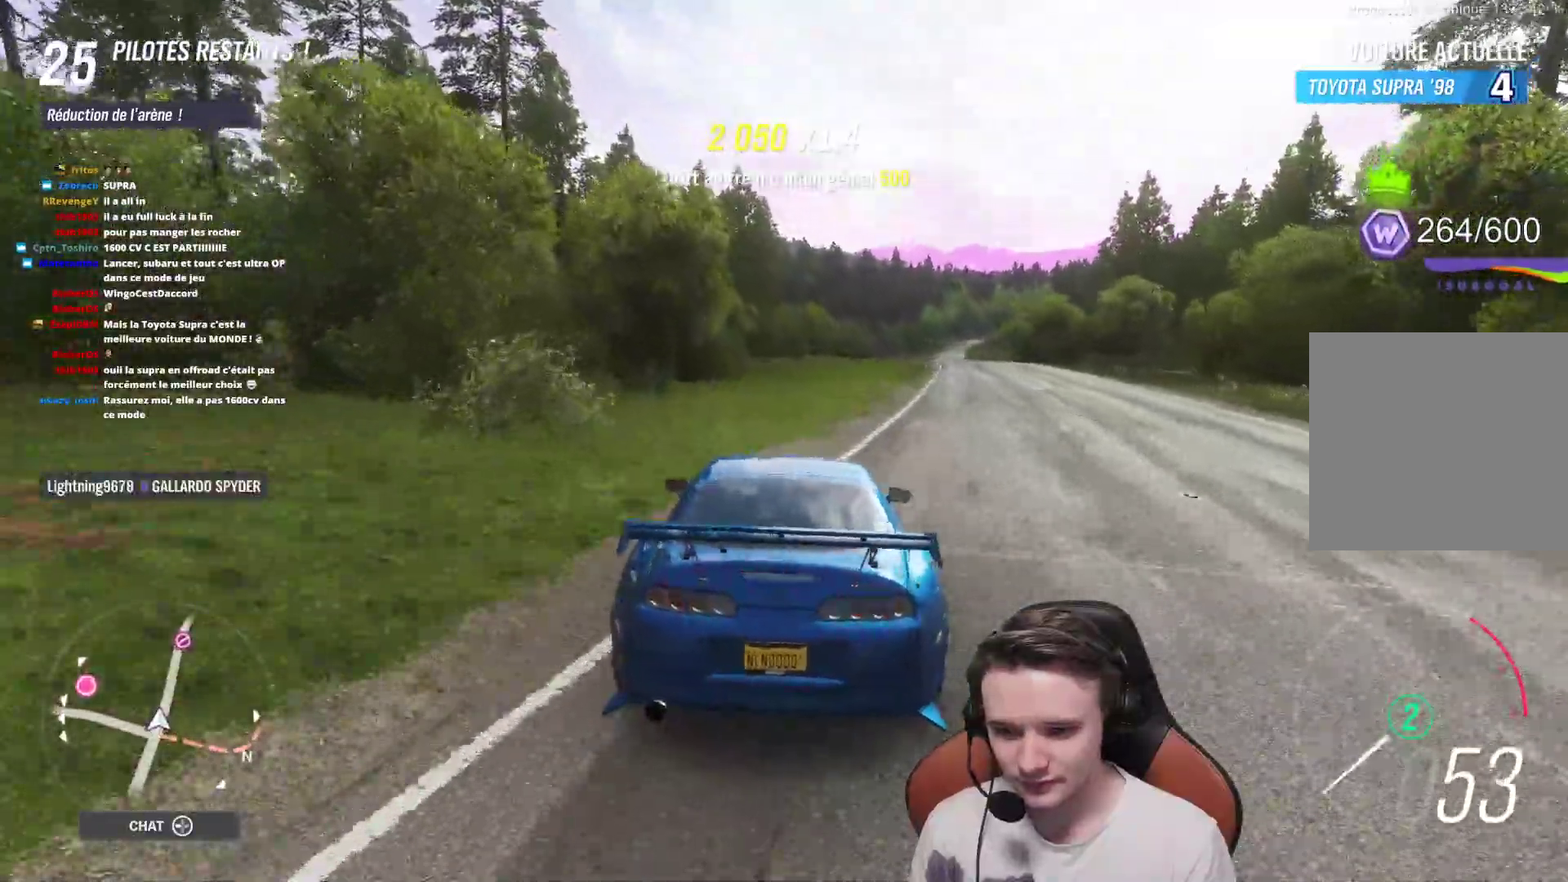
{"buttons": ["A", "X"], "left_stick": "up-left", "right_stick": "center", "events": [[483, "X", "down"]]}
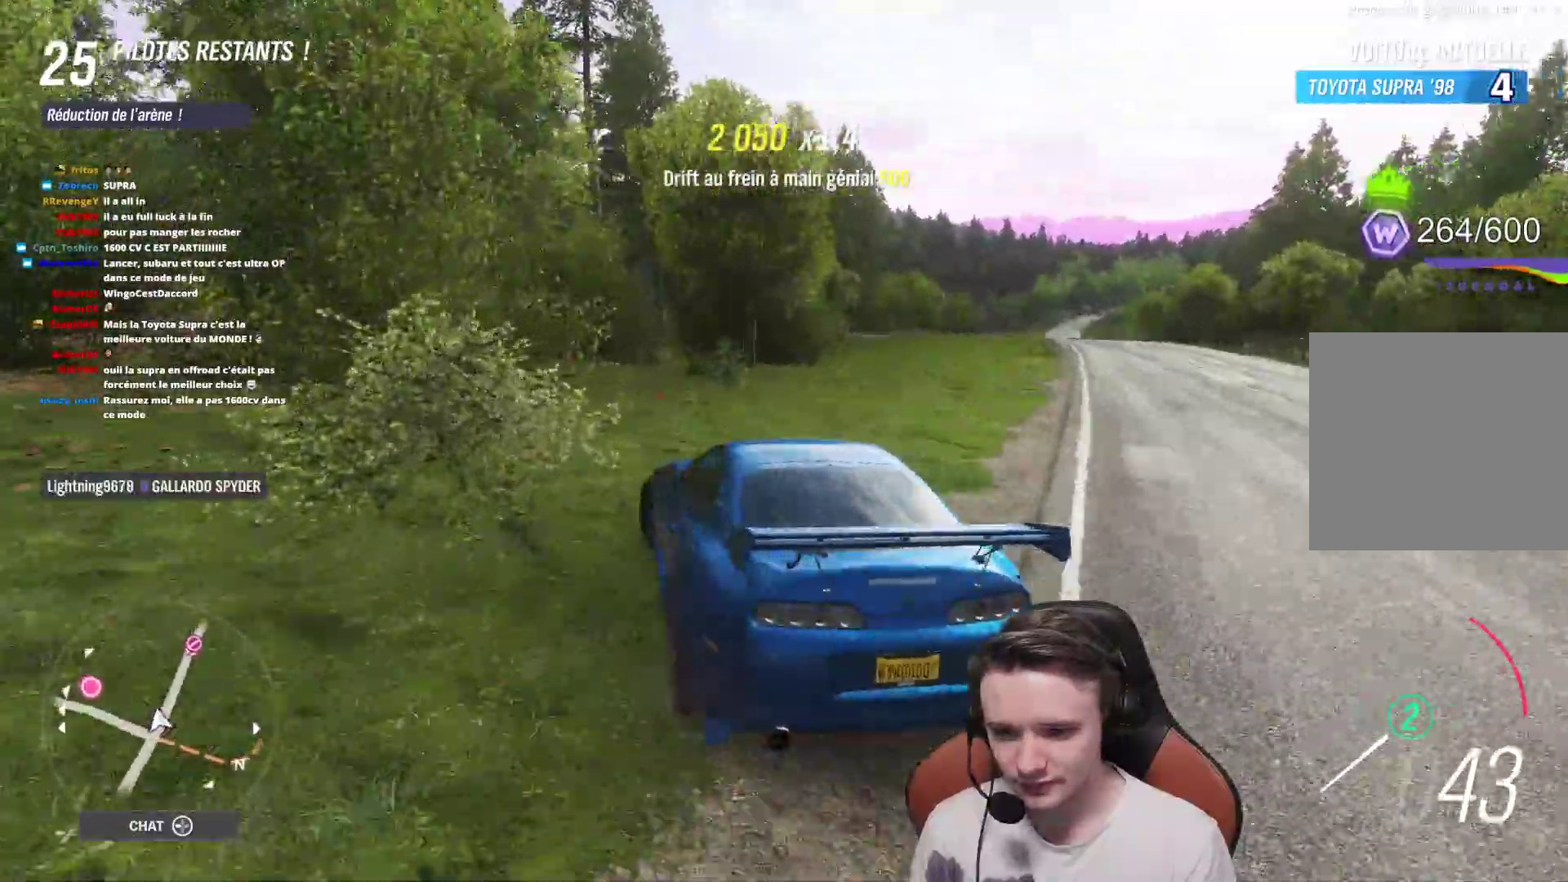
{"buttons": ["R2"], "left_stick": "up-left", "right_stick": "center", "events": [[67, "A", "up"], [133, "X", "up"], [167, "R2", "down"]]}
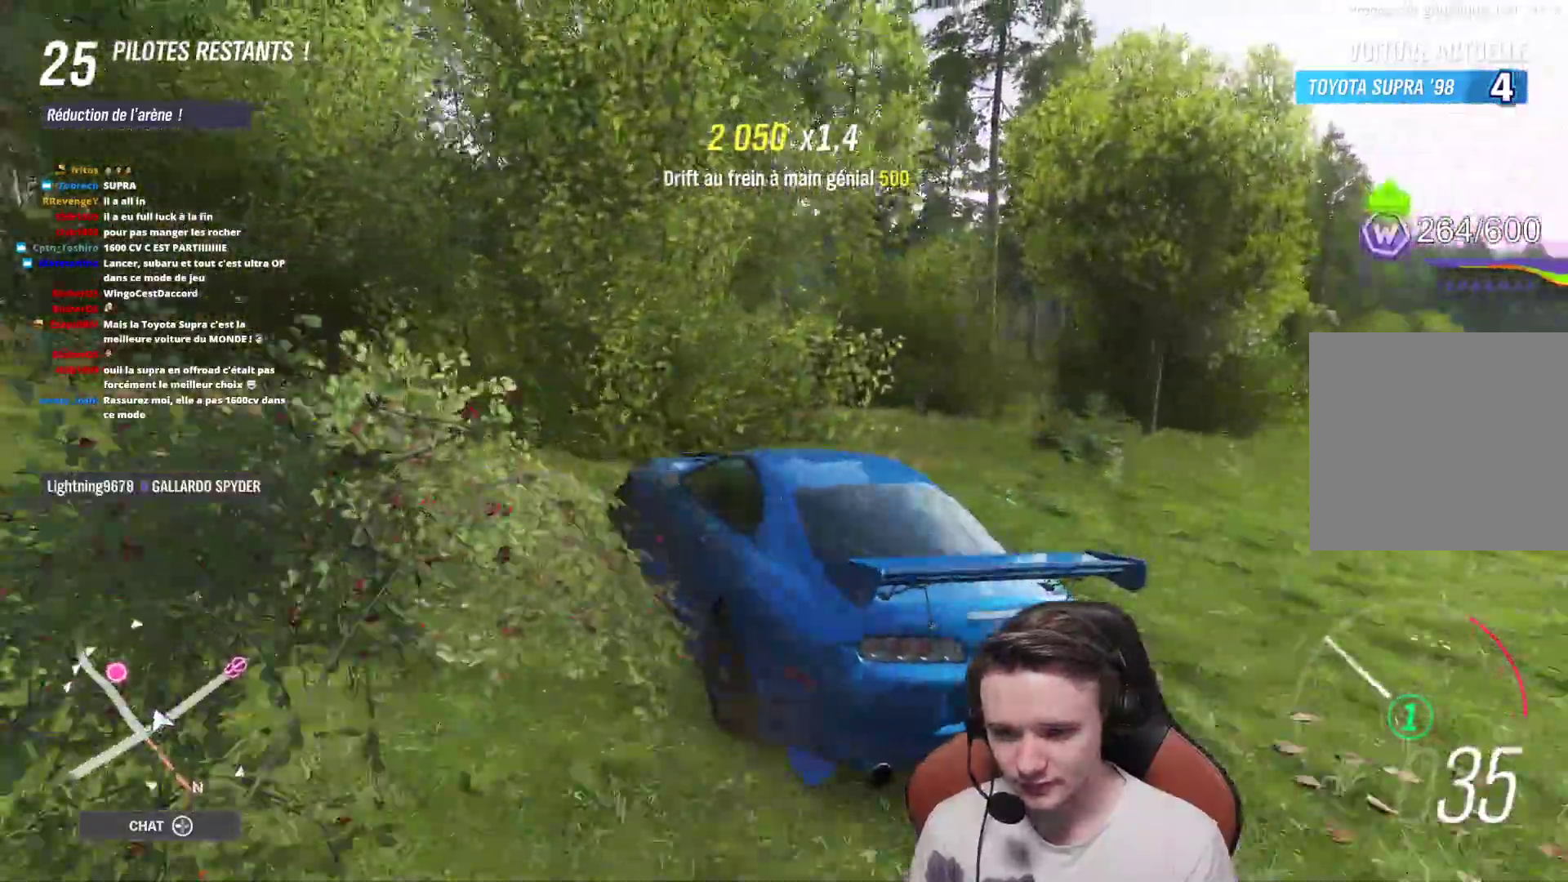
{"buttons": ["R2"], "left_stick": "right", "right_stick": "center", "events": [[233, "left_stick", "center"], [400, "left_stick", "right"]]}
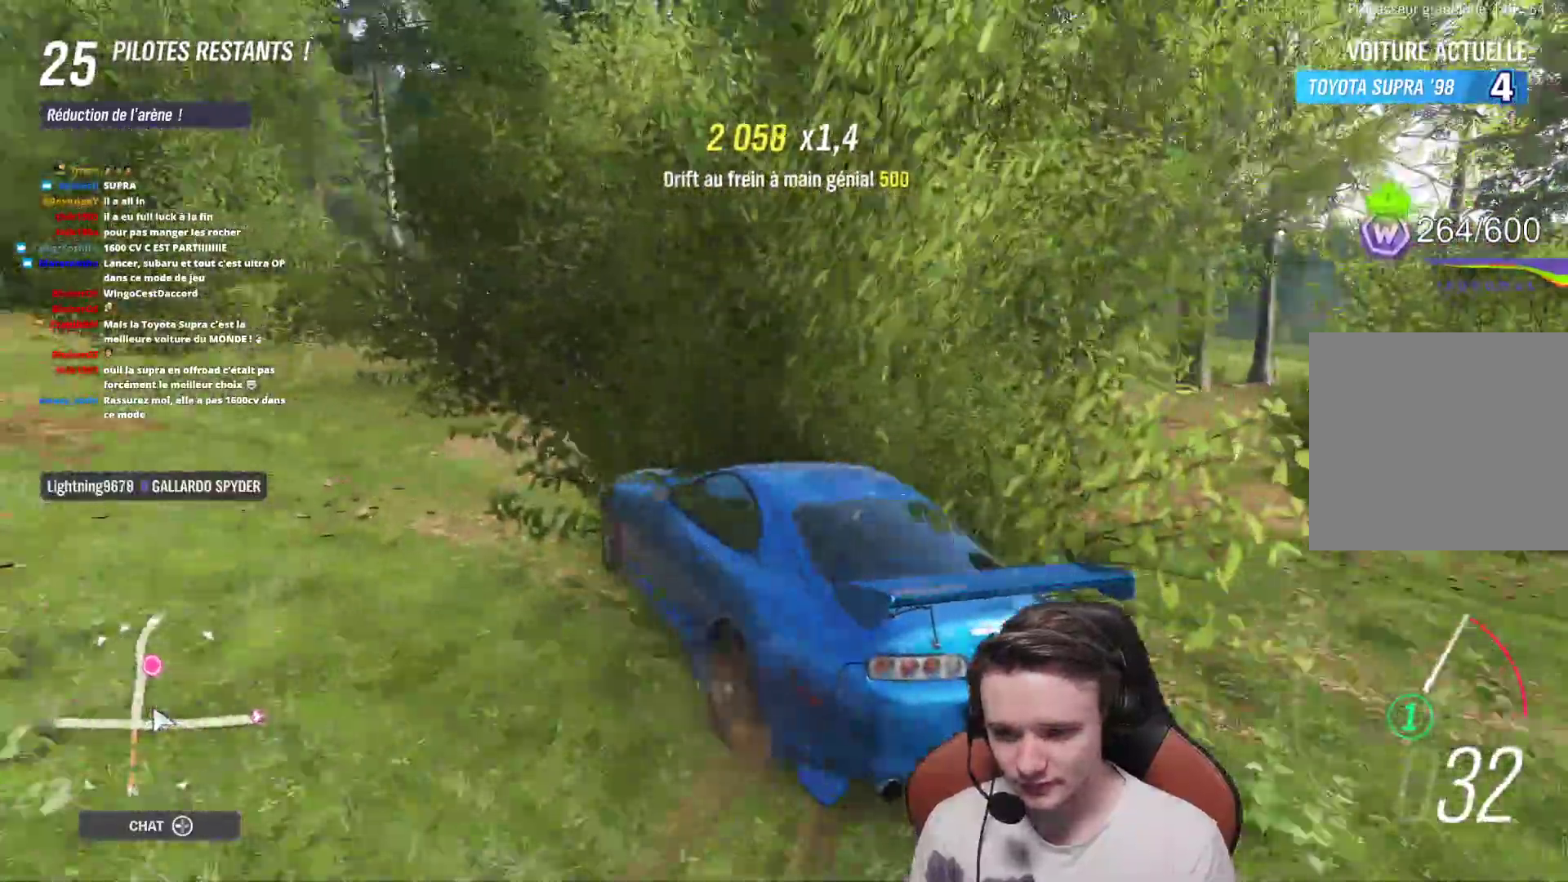
{"buttons": ["R2"], "left_stick": "right", "right_stick": "center", "events": []}